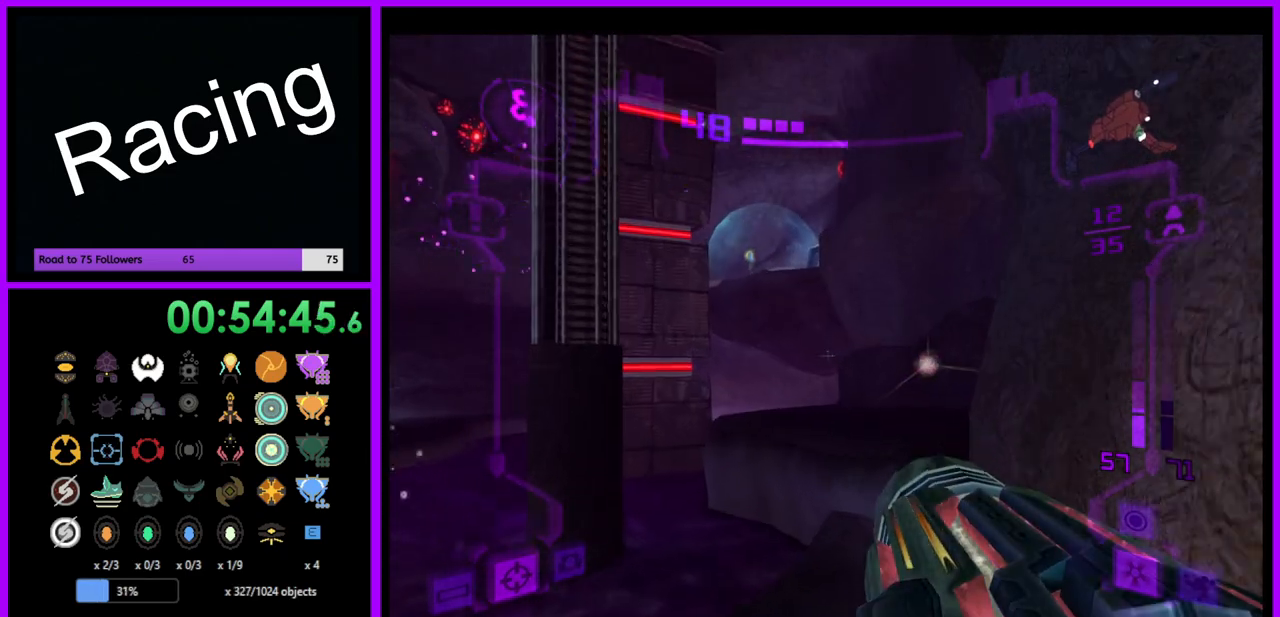
Gameplay with a controller (Nintendo layout); each line is a JSON object with the inputs held at the frame after it. "events" lists button and stick changes between this image and that frame as [ms after this image, input, new state], when the widget could be followed in between. Not read: L3 R3.
{"buttons": ["L1"], "left_stick": "up-right", "right_stick": "center", "events": [[333, "L1", "down"], [350, "left_stick", "up-right"]]}
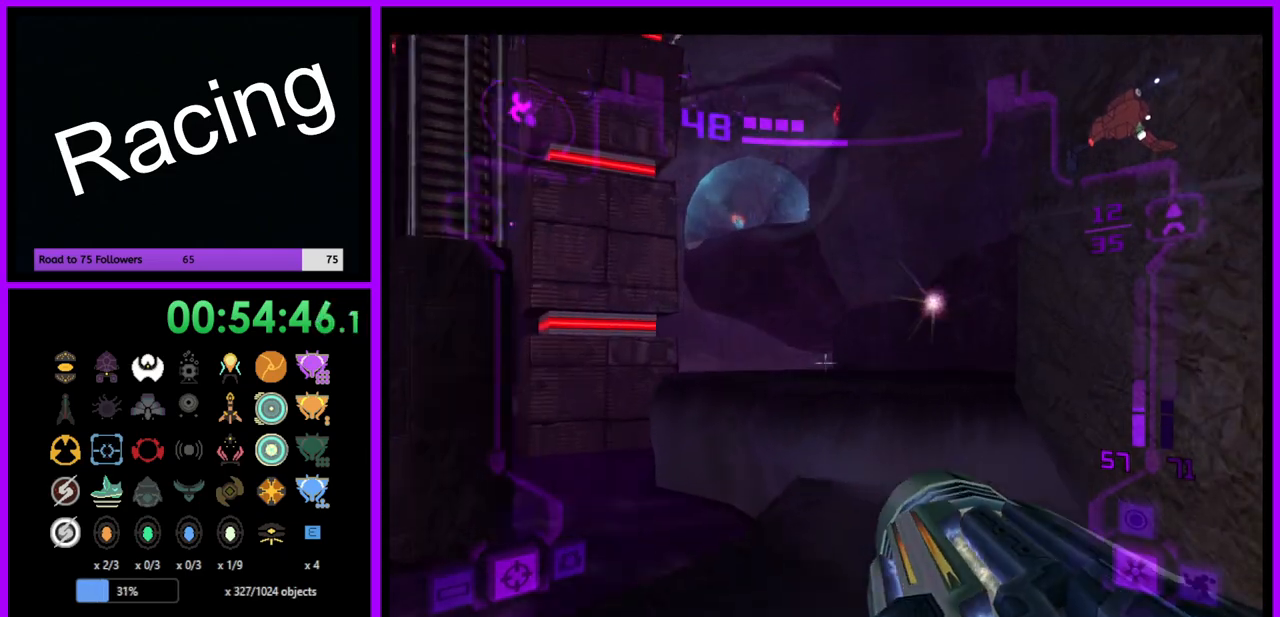
{"buttons": ["B"], "left_stick": "up", "right_stick": "center", "events": [[67, "left_stick", "up"], [200, "L1", "up"], [283, "left_stick", "up-right"], [450, "B", "down"], [483, "left_stick", "up"]]}
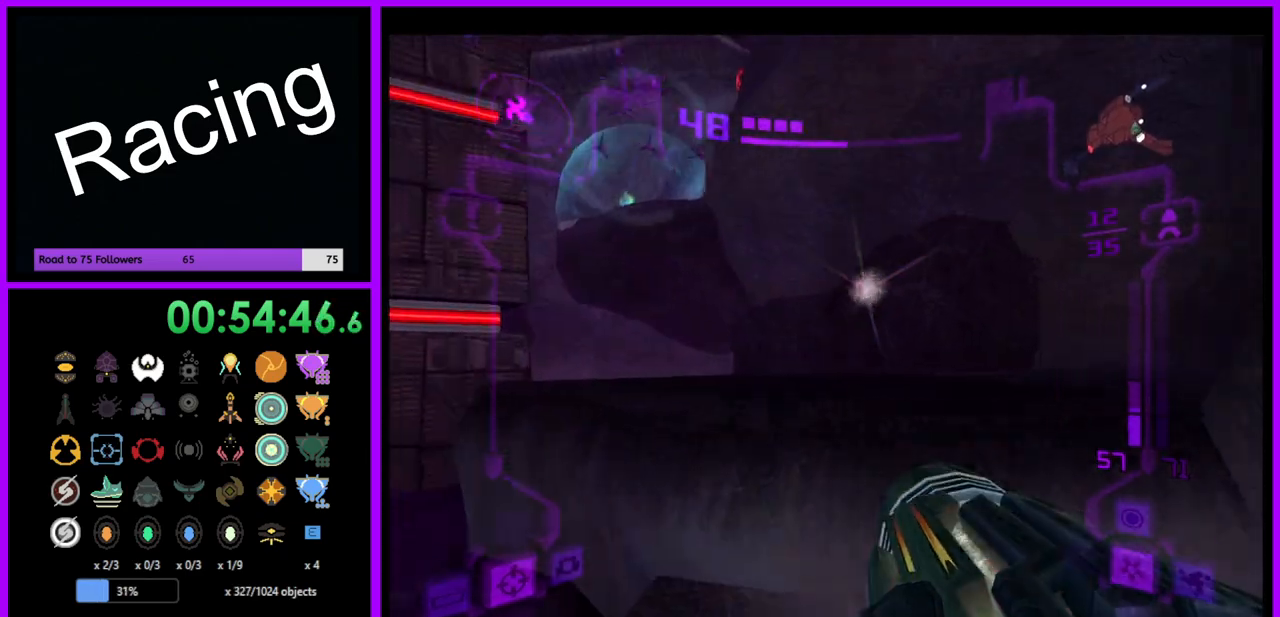
{"buttons": ["L1"], "left_stick": "up", "right_stick": "center", "events": [[17, "L1", "down"], [33, "B", "up"], [150, "left_stick", "up-right"], [233, "A", "down"], [300, "A", "up"], [500, "left_stick", "up"]]}
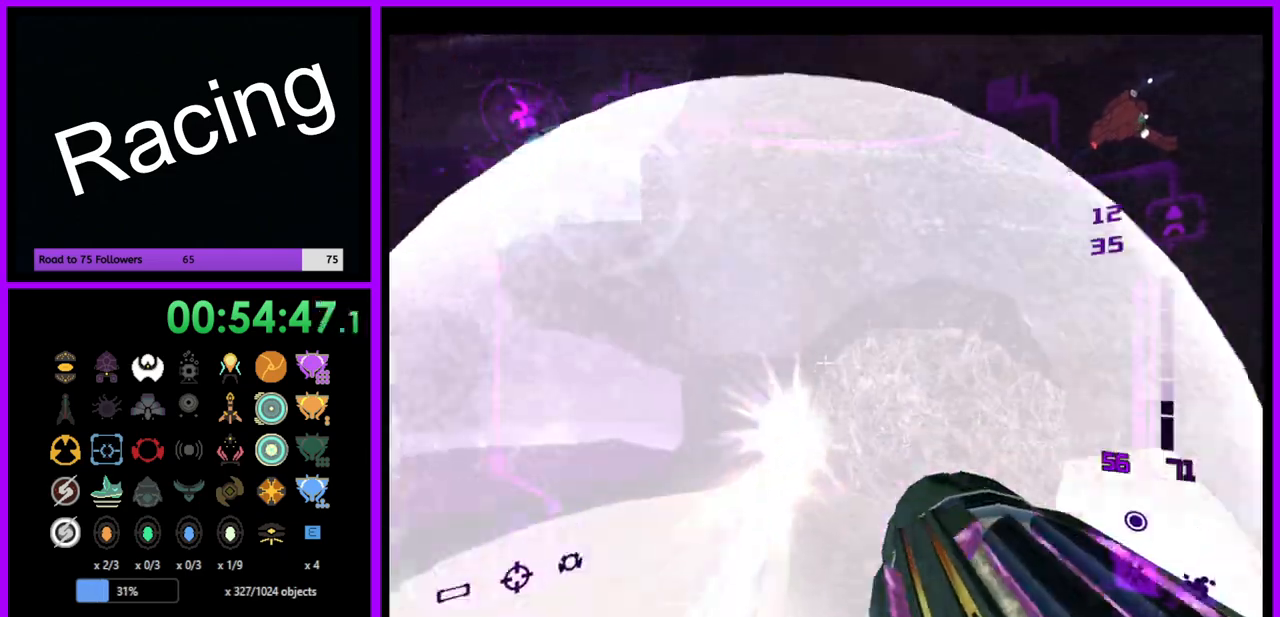
{"buttons": [], "left_stick": "up-left", "right_stick": "center", "events": [[33, "L1", "up"], [233, "left_stick", "up-left"]]}
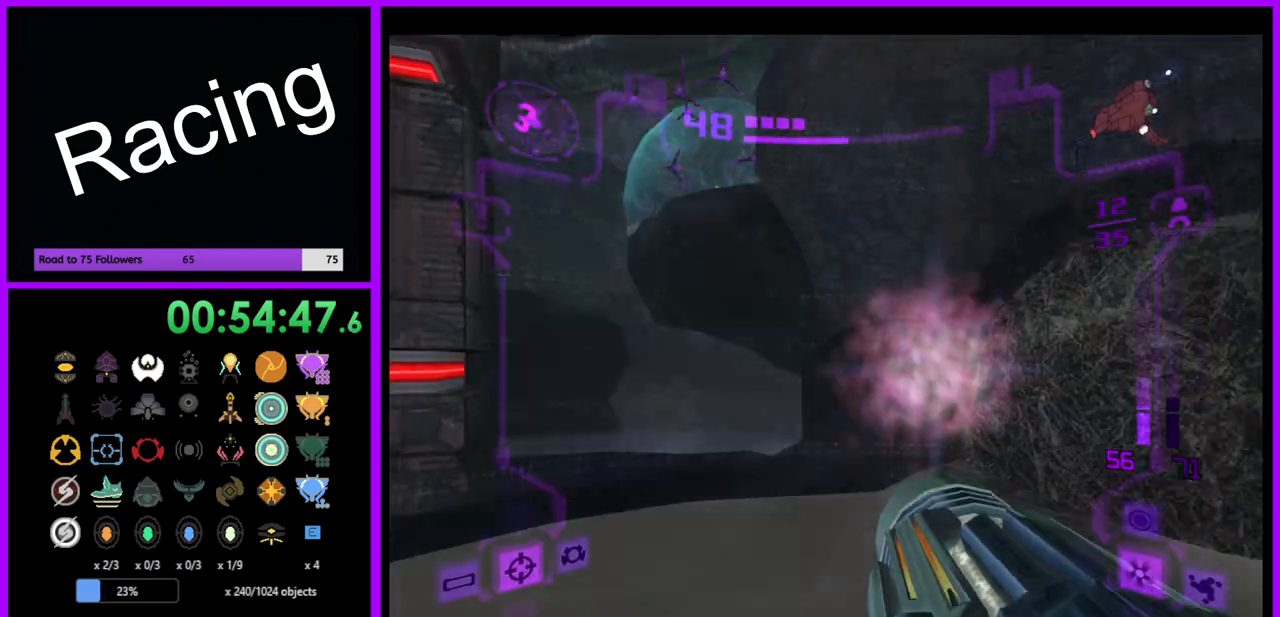
{"buttons": ["L1"], "left_stick": "up-right", "right_stick": "center", "events": [[350, "L1", "down"], [383, "left_stick", "up-right"]]}
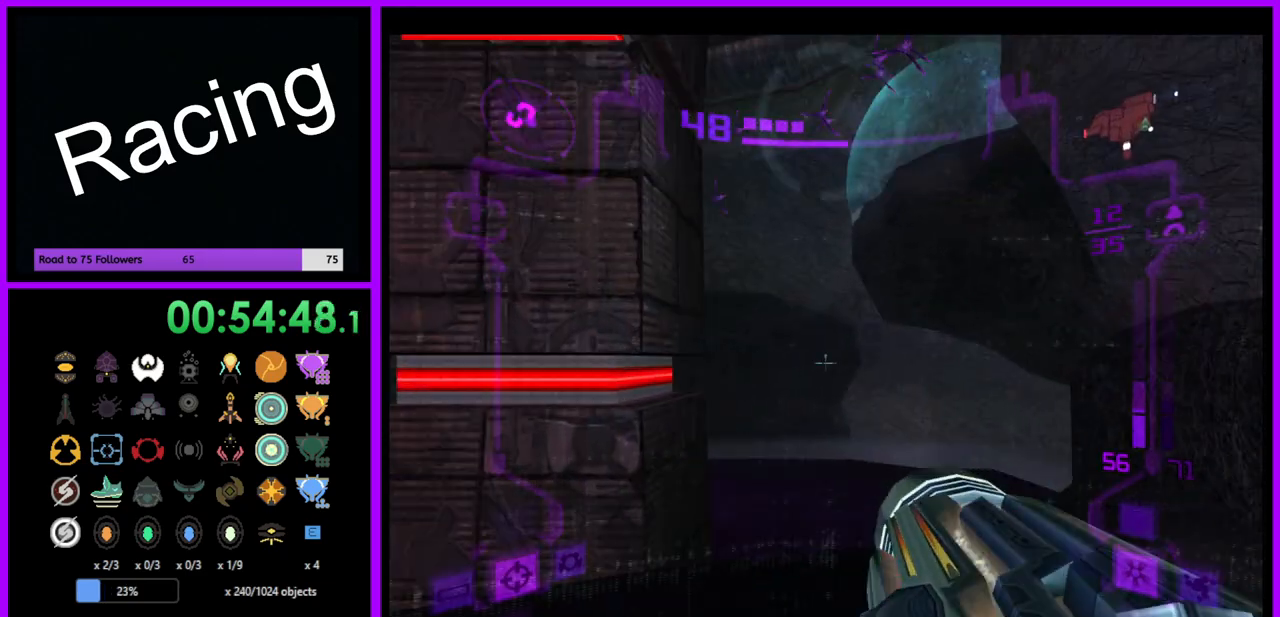
{"buttons": ["R1"], "left_stick": "down", "right_stick": "center", "events": [[183, "L1", "up"], [183, "R1", "down"], [200, "left_stick", "center"], [250, "left_stick", "down"], [300, "left_stick", "down-left"], [500, "left_stick", "down"]]}
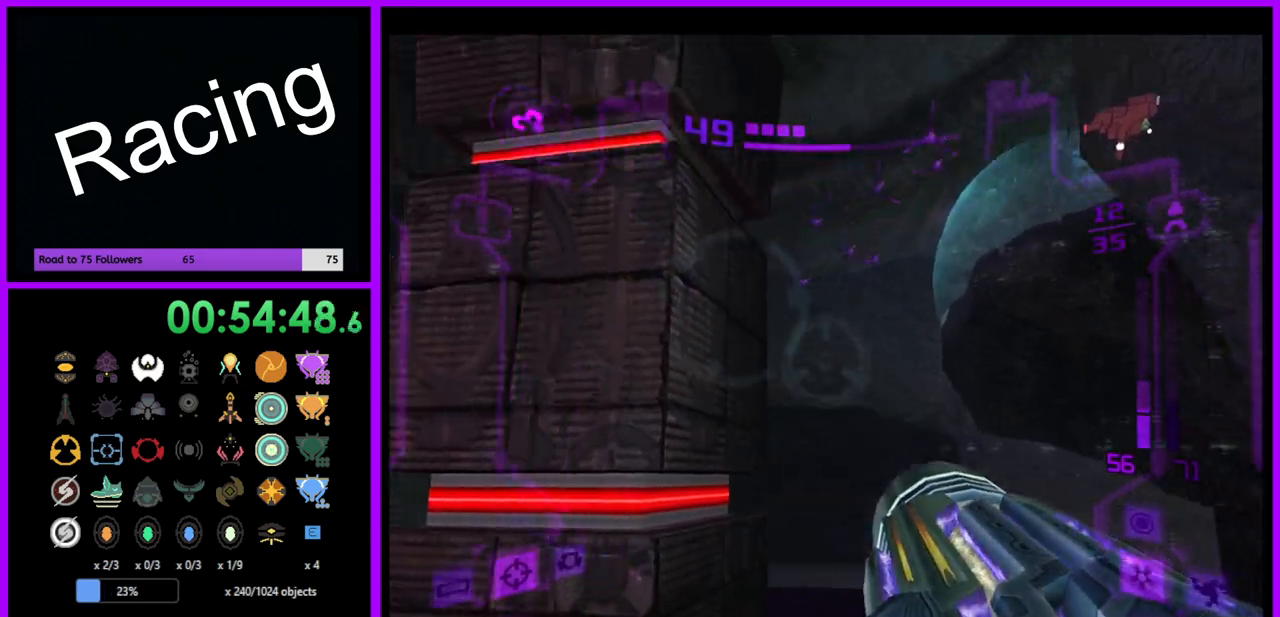
{"buttons": ["R1"], "left_stick": "down", "right_stick": "center", "events": []}
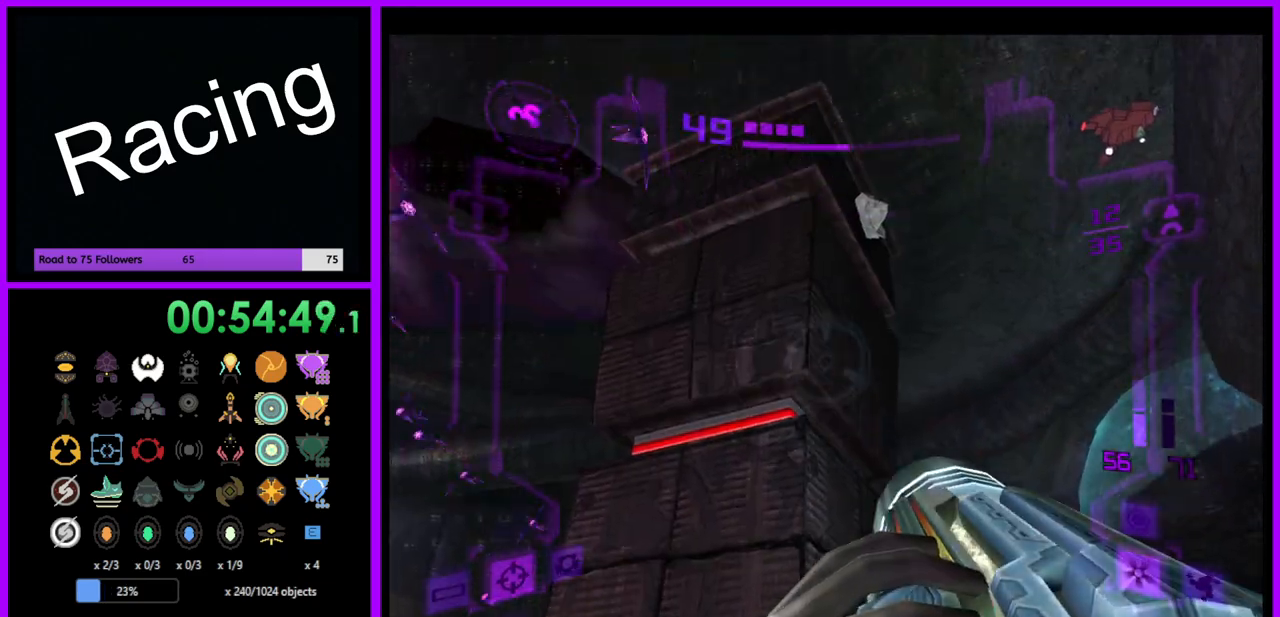
{"buttons": ["R1"], "left_stick": "down", "right_stick": "center", "events": [[117, "right_stick", "right"], [317, "right_stick", "center"]]}
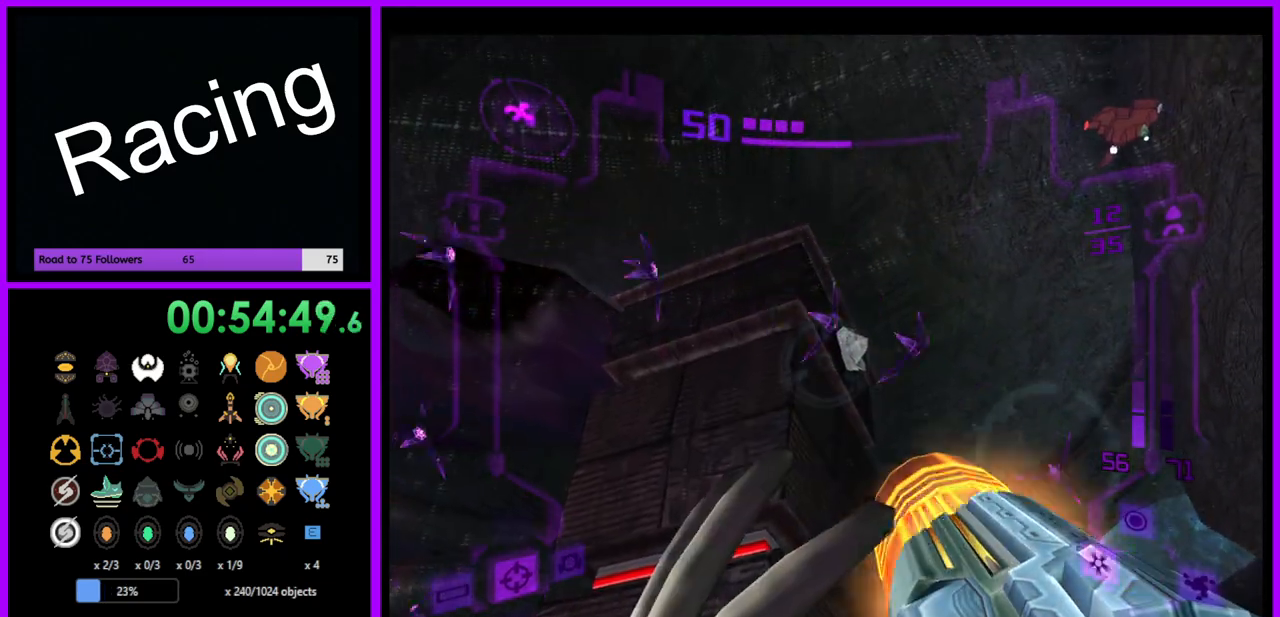
{"buttons": ["R1"], "left_stick": "down", "right_stick": "center", "events": []}
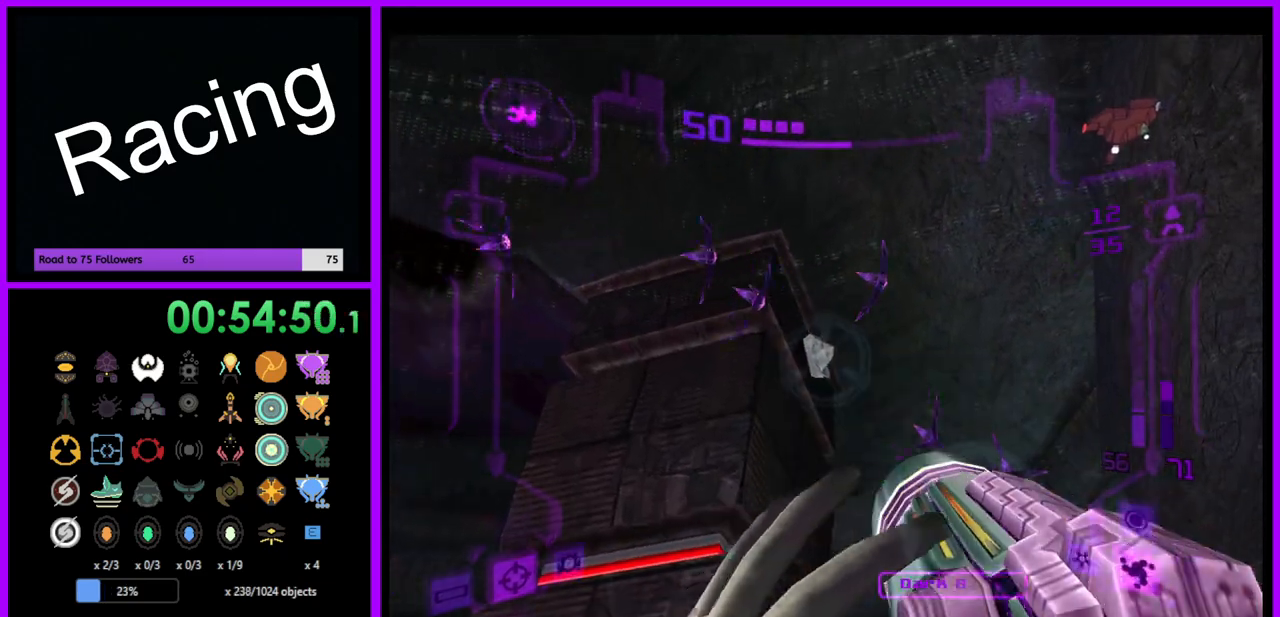
{"buttons": ["R1"], "left_stick": "down", "right_stick": "center", "events": [[117, "A", "down"], [183, "A", "up"], [400, "A", "down"], [467, "A", "up"]]}
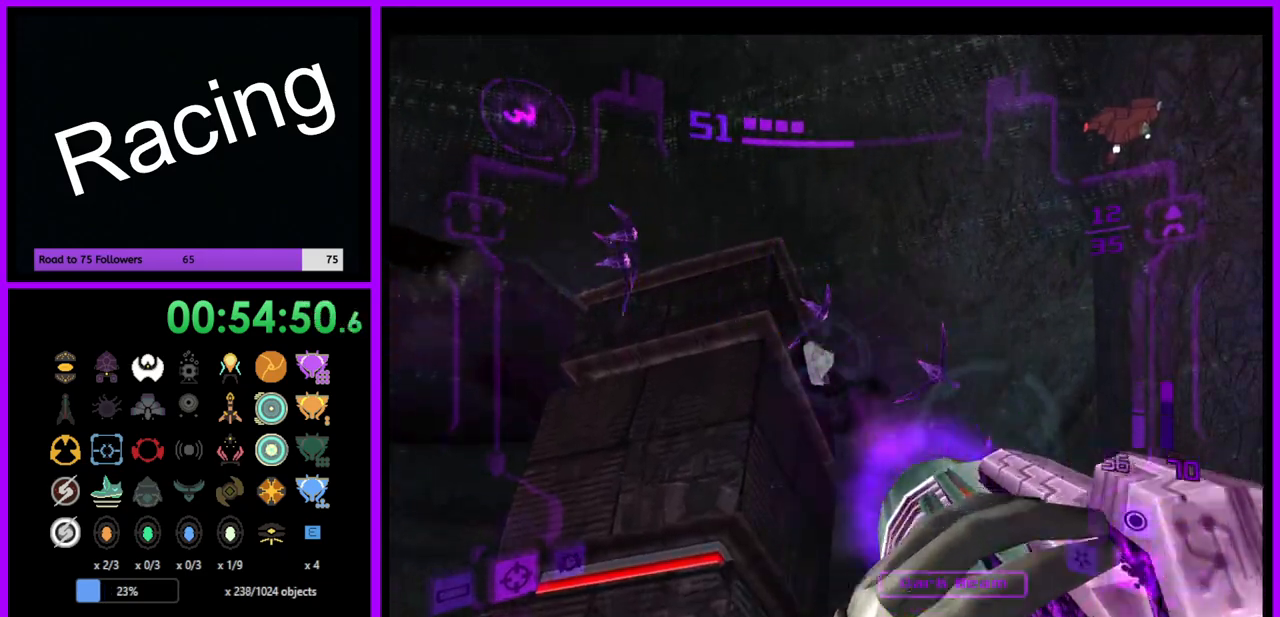
{"buttons": ["R1"], "left_stick": "down", "right_stick": "center", "events": []}
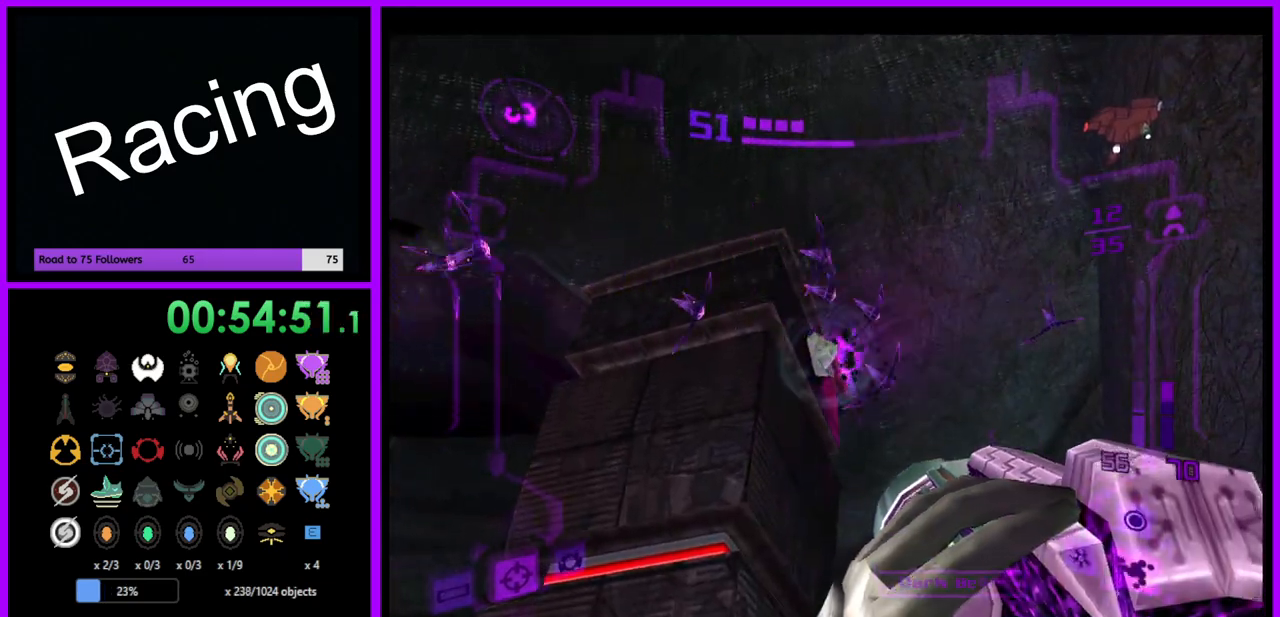
{"buttons": ["R1"], "left_stick": "down", "right_stick": "center", "events": []}
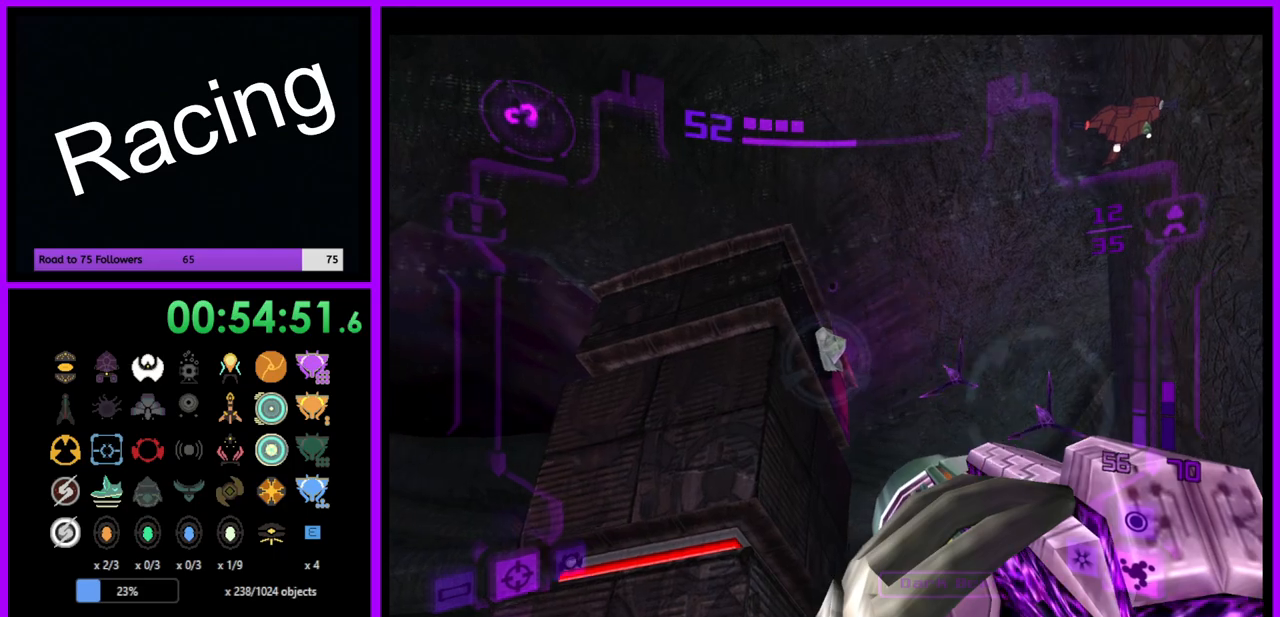
{"buttons": ["R1"], "left_stick": "down", "right_stick": "center", "events": [[83, "A", "down"], [167, "A", "up"]]}
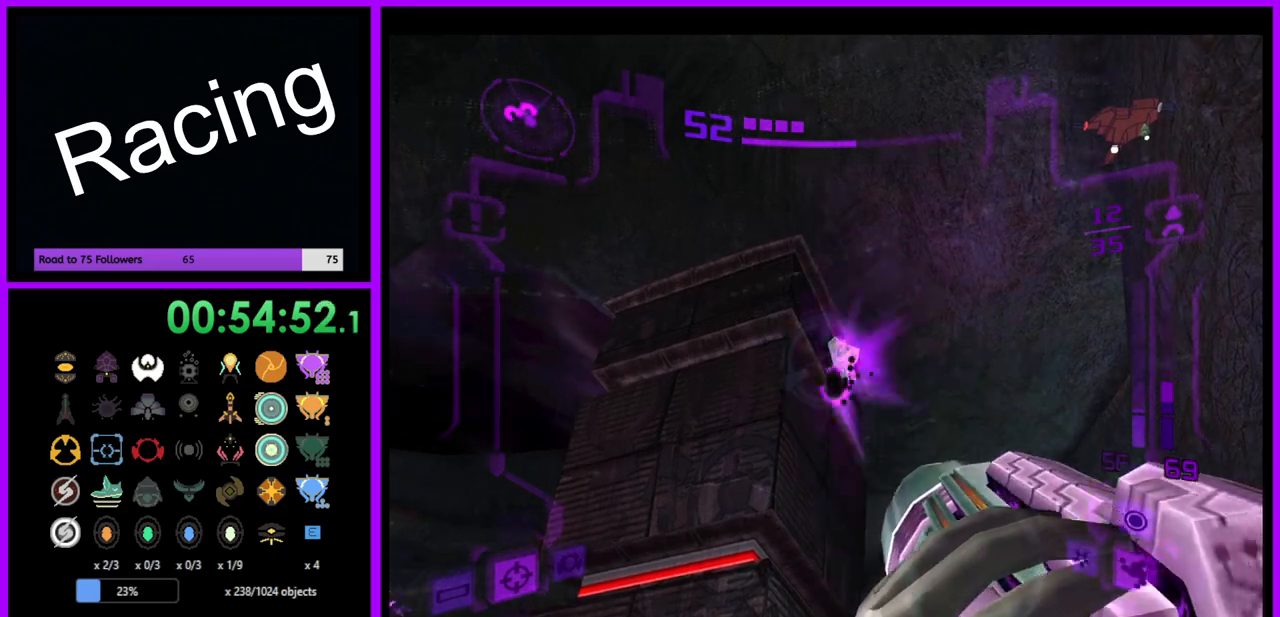
{"buttons": [], "left_stick": "center", "right_stick": "center", "events": [[383, "left_stick", "center"], [417, "R1", "up"]]}
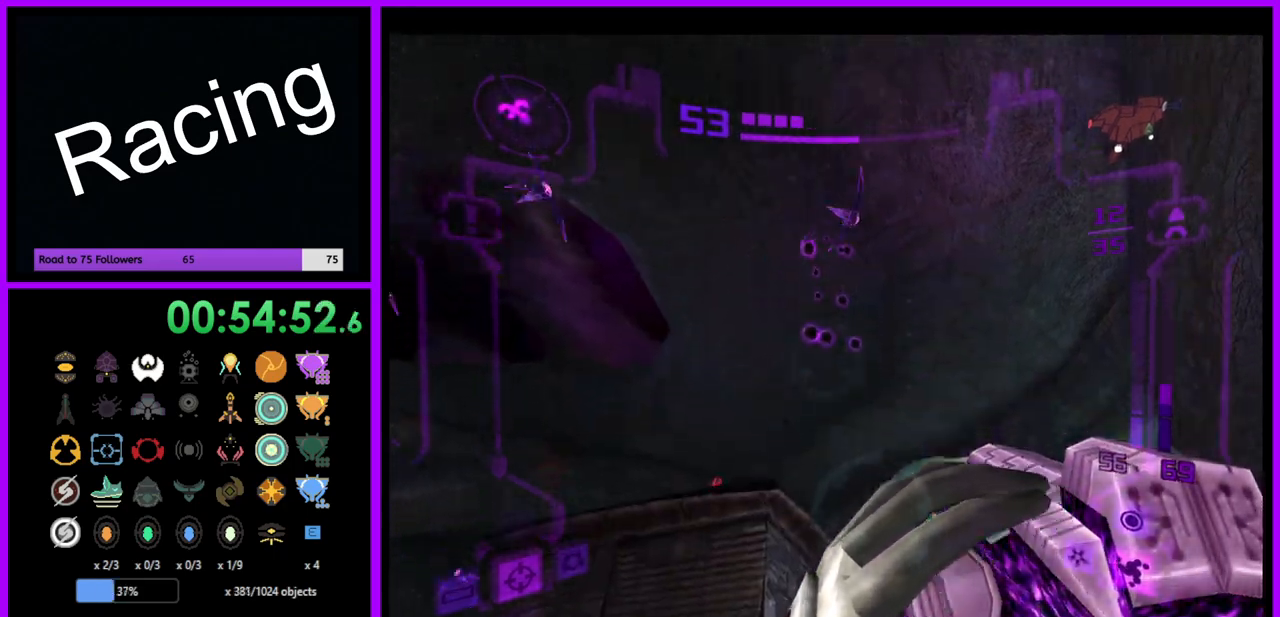
{"buttons": ["B", "L1"], "left_stick": "right", "right_stick": "center", "events": [[183, "L1", "down"], [200, "left_stick", "right"], [483, "B", "down"]]}
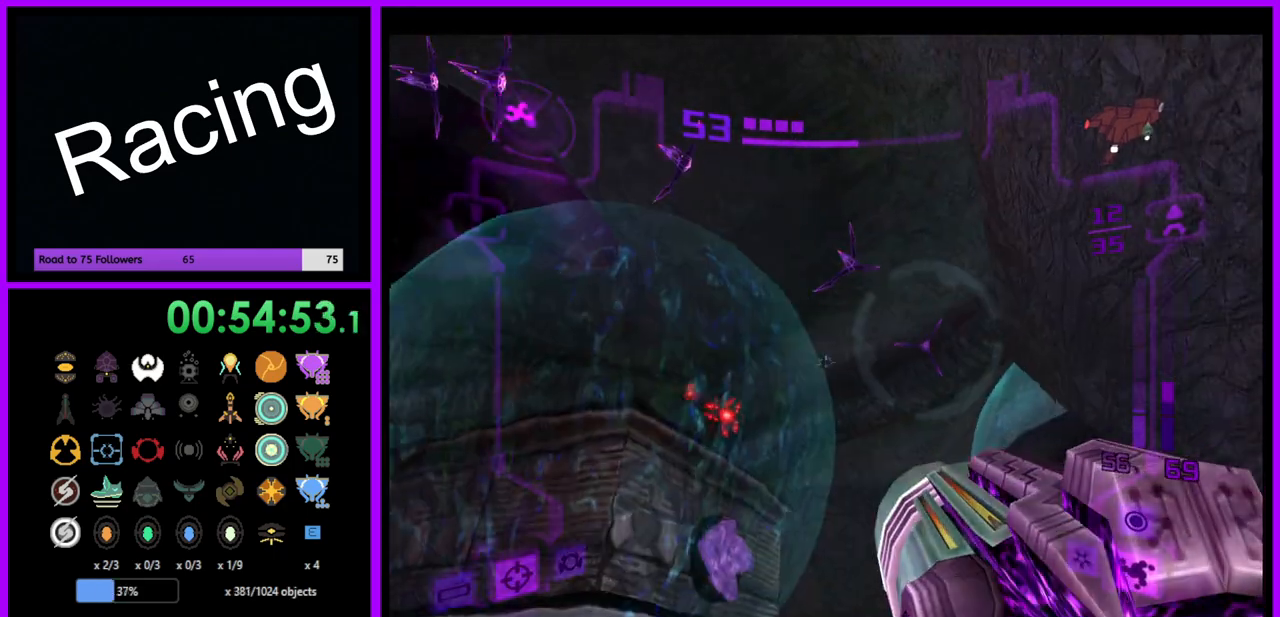
{"buttons": ["L1"], "left_stick": "up-left", "right_stick": "center", "events": [[83, "B", "up"], [150, "left_stick", "up"], [283, "left_stick", "up-left"]]}
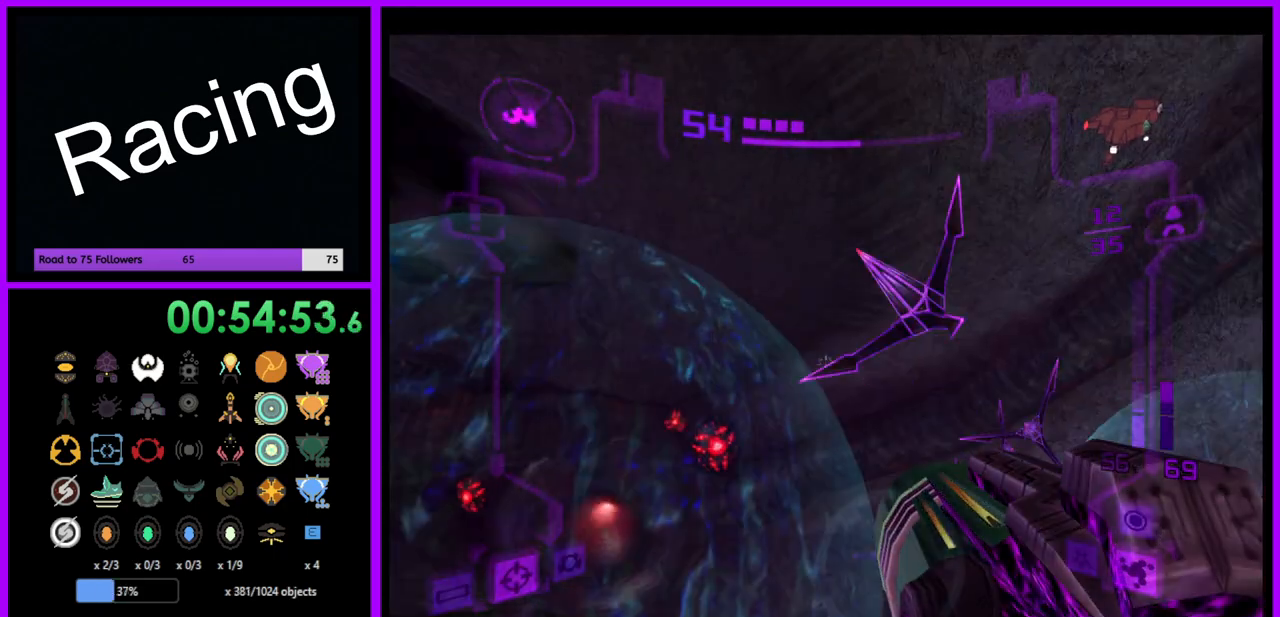
{"buttons": ["B", "L1"], "left_stick": "up-left", "right_stick": "center", "events": [[200, "B", "down"]]}
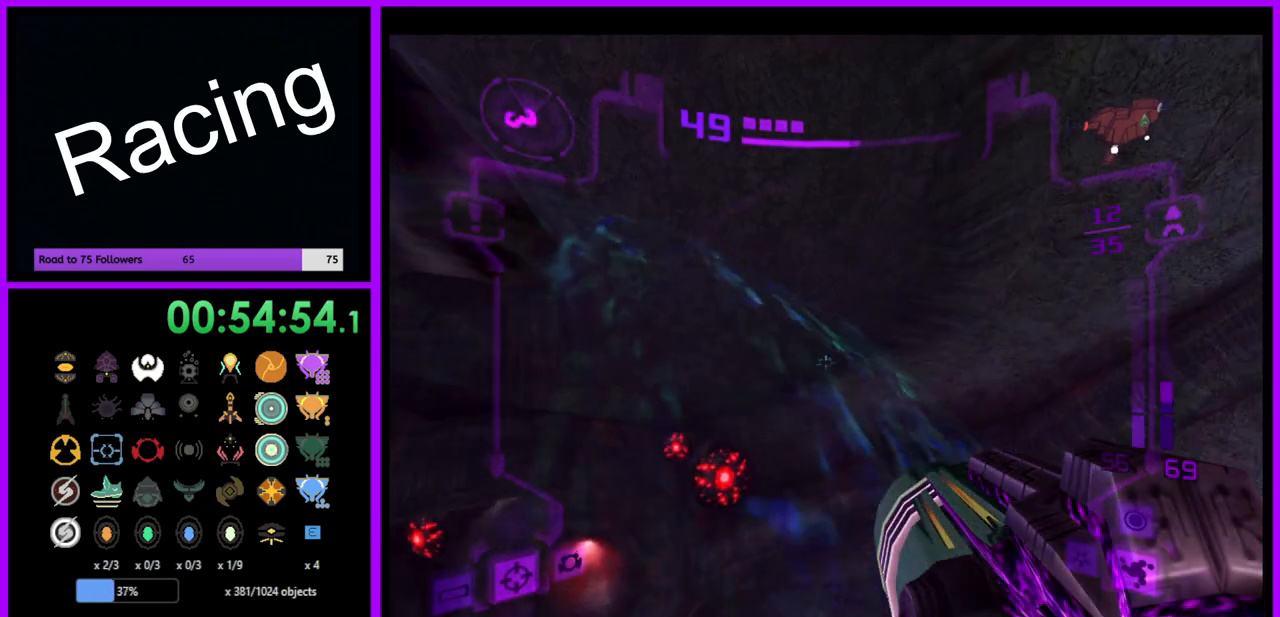
{"buttons": [], "left_stick": "right", "right_stick": "center", "events": [[83, "B", "up"], [367, "L1", "up"], [400, "left_stick", "right"]]}
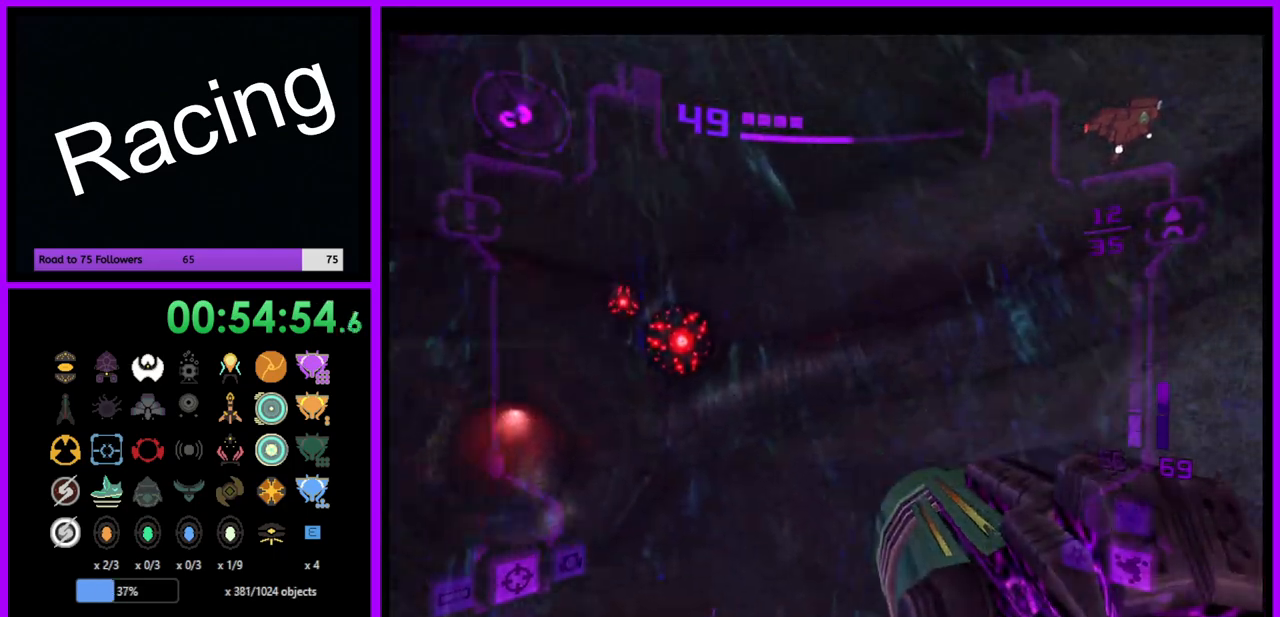
{"buttons": ["B", "L1"], "left_stick": "up", "right_stick": "center", "events": [[450, "L1", "down"], [450, "left_stick", "up"], [483, "B", "down"]]}
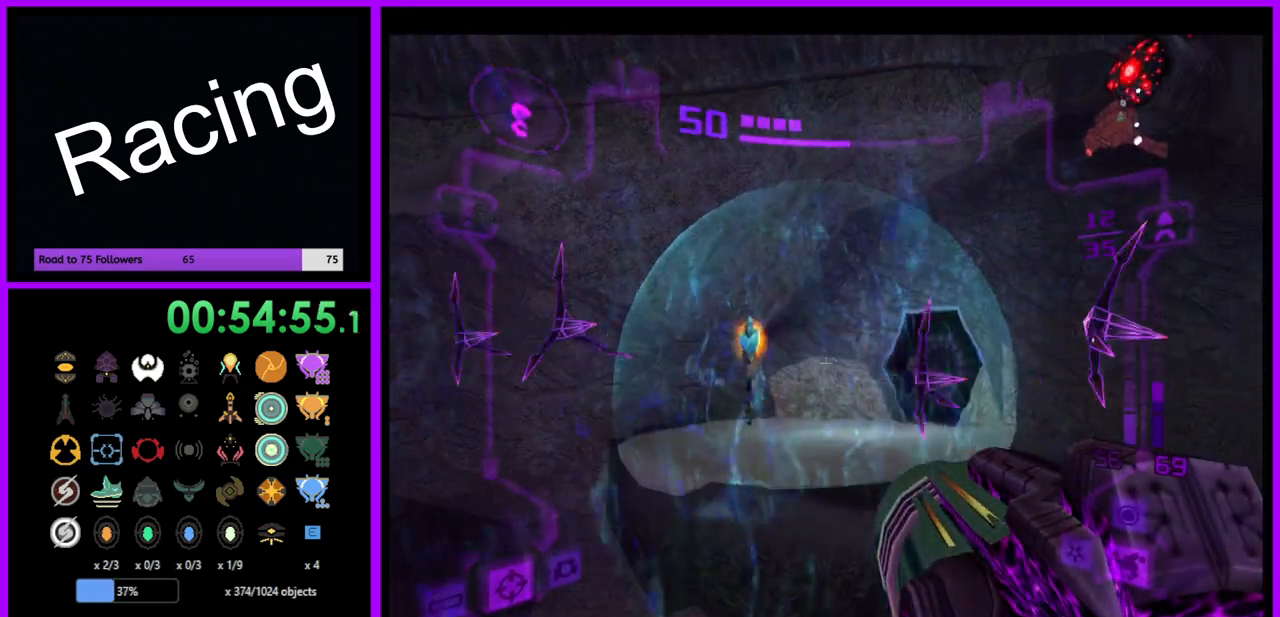
{"buttons": ["L1"], "left_stick": "up", "right_stick": "center", "events": [[67, "B", "up"], [417, "B", "down"], [500, "B", "up"]]}
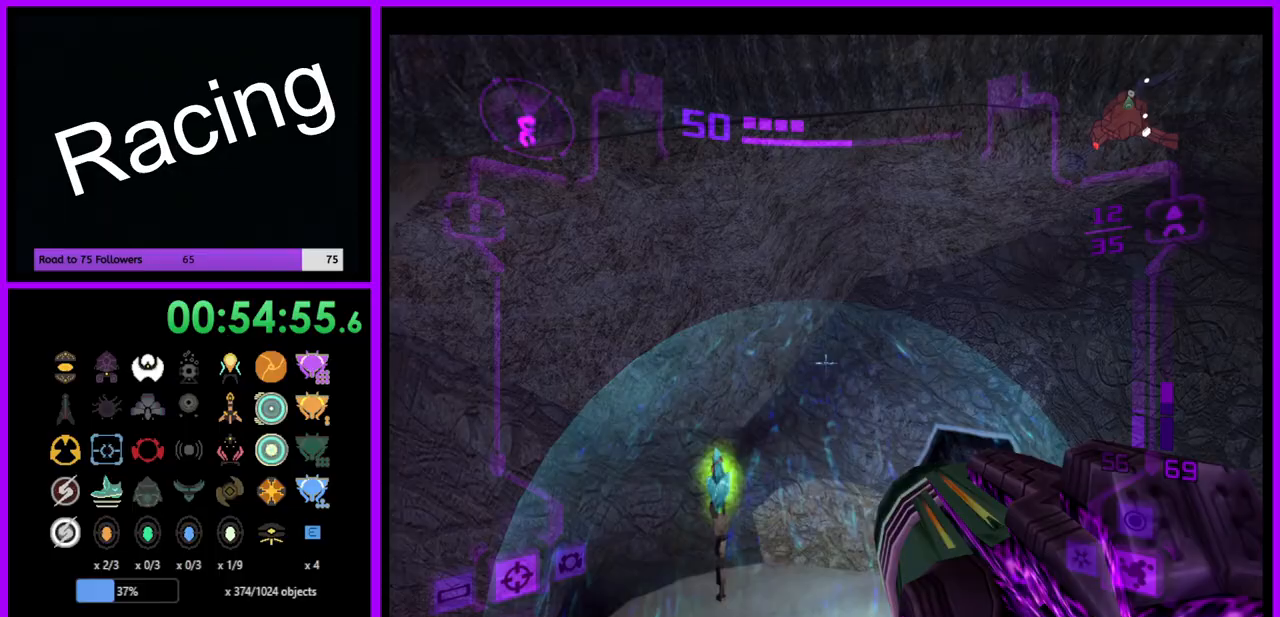
{"buttons": [], "left_stick": "up-right", "right_stick": "center", "events": [[200, "L1", "up"], [300, "left_stick", "up-right"]]}
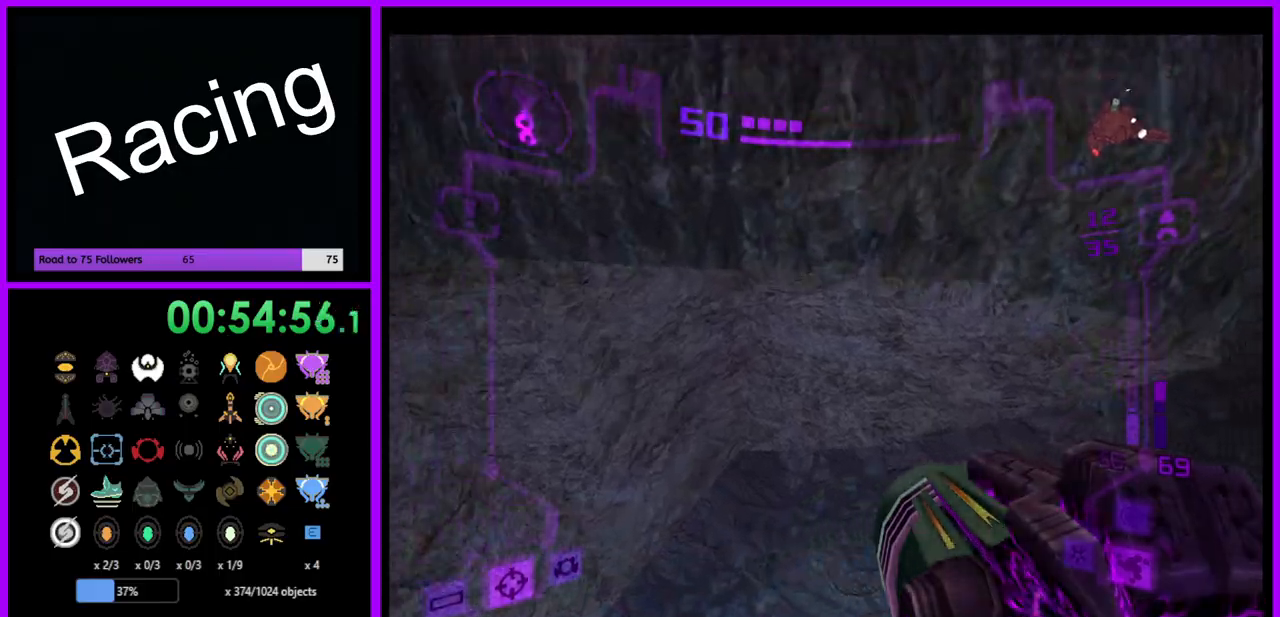
{"buttons": ["L1"], "left_stick": "up", "right_stick": "center", "events": [[317, "left_stick", "up"], [433, "L1", "down"]]}
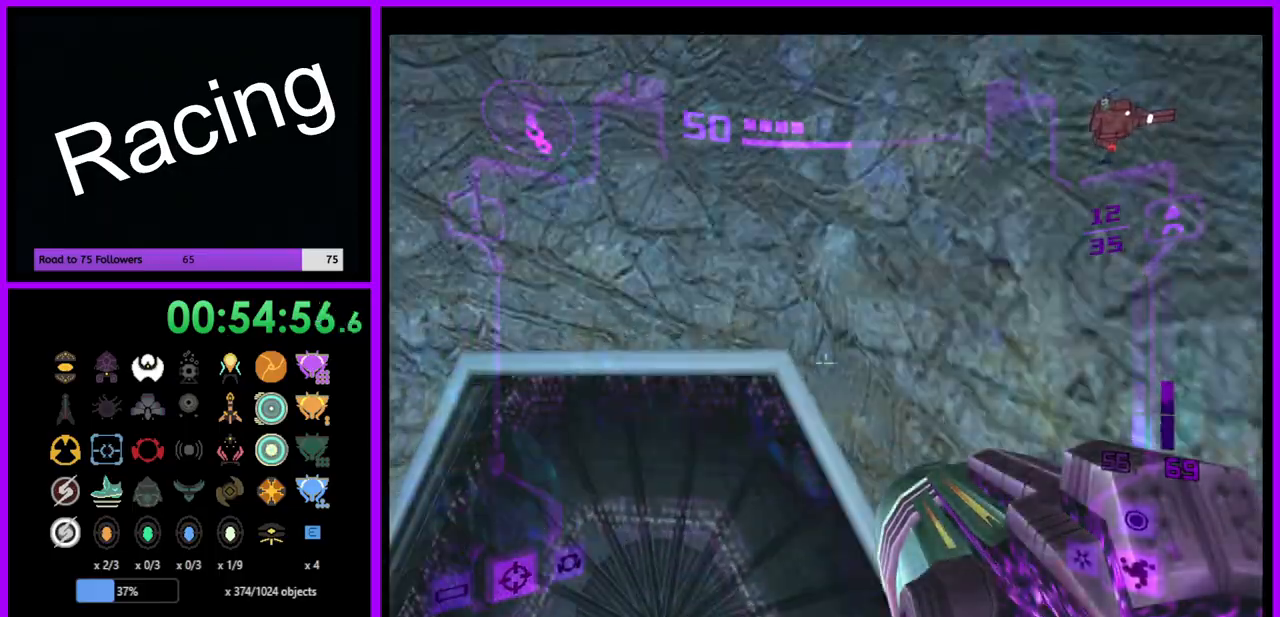
{"buttons": ["L1"], "left_stick": "center", "right_stick": "center", "events": [[33, "left_stick", "up-left"], [167, "A", "down"], [250, "A", "up"], [250, "left_stick", "center"]]}
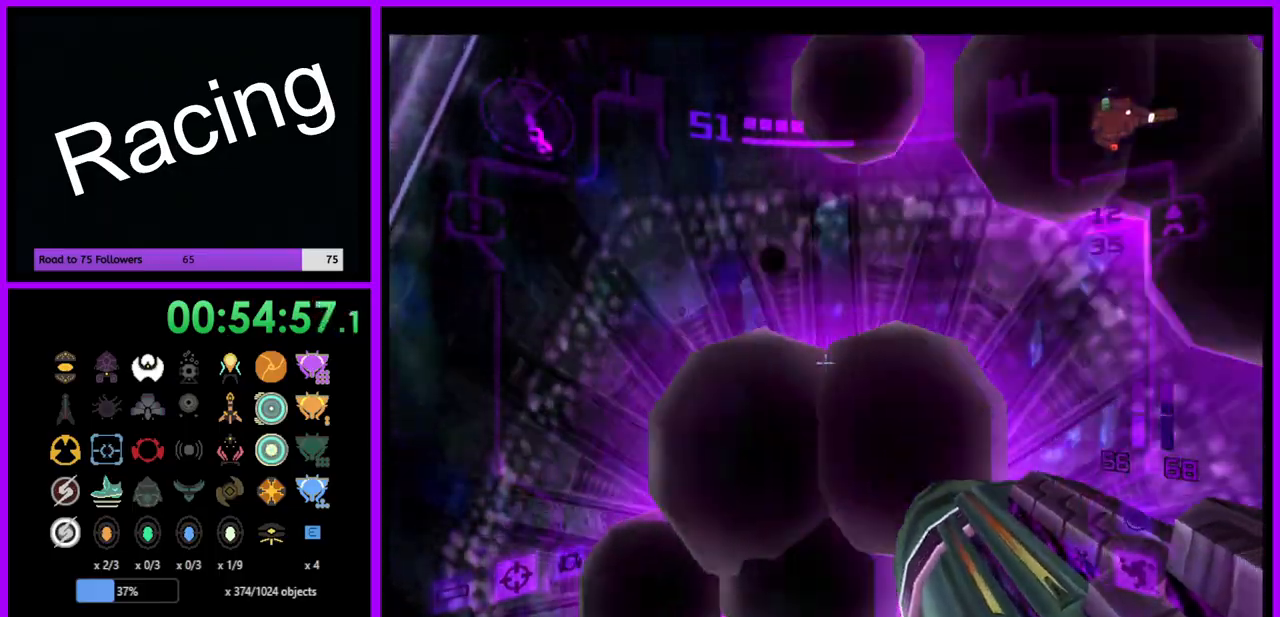
{"buttons": ["L1"], "left_stick": "up", "right_stick": "center", "events": [[33, "L1", "up"], [100, "left_stick", "right"], [233, "left_stick", "center"], [483, "L1", "down"], [500, "left_stick", "up"]]}
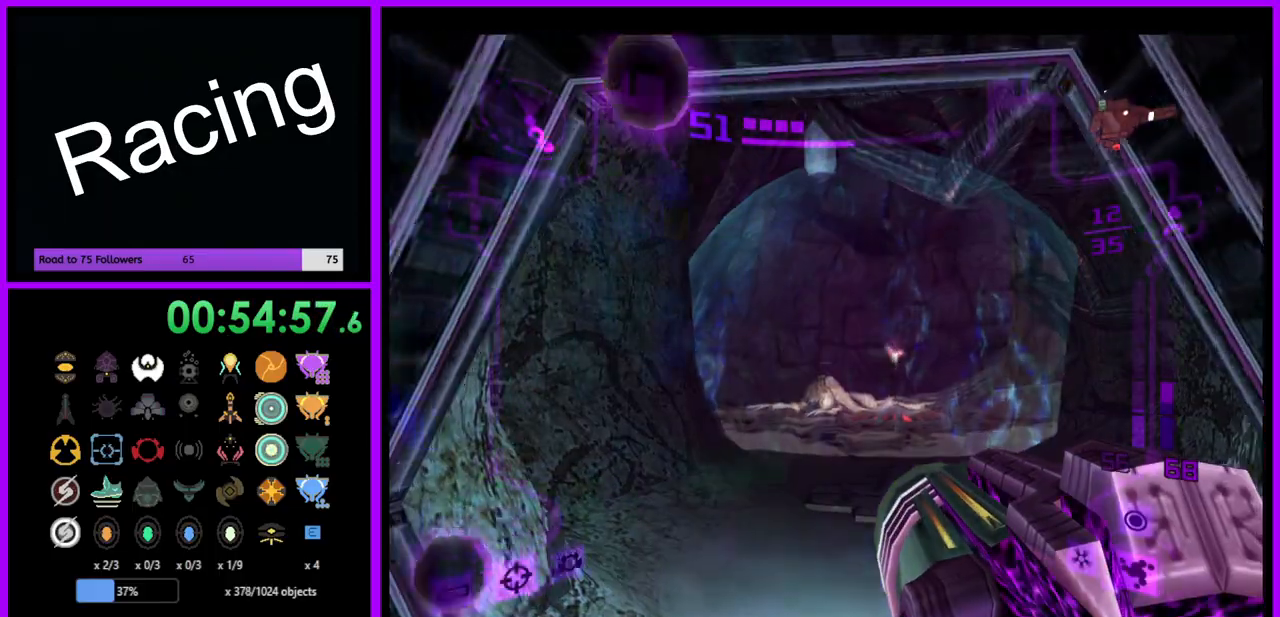
{"buttons": ["L1"], "left_stick": "up", "right_stick": "center", "events": []}
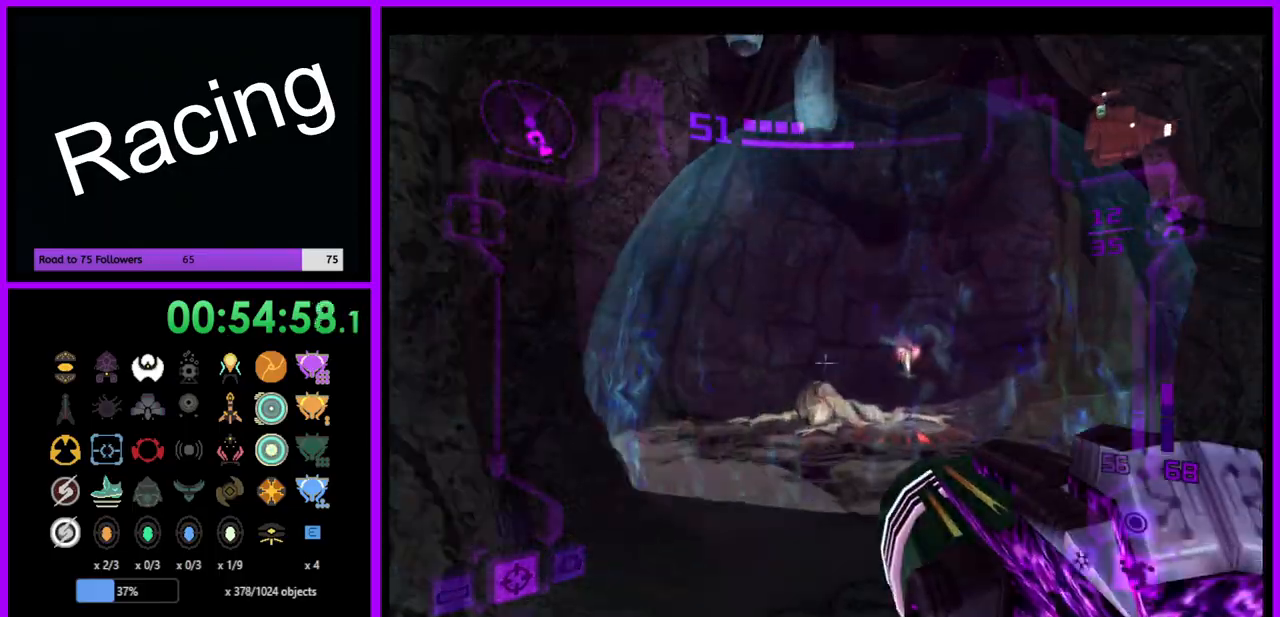
{"buttons": ["L1"], "left_stick": "up", "right_stick": "center", "events": []}
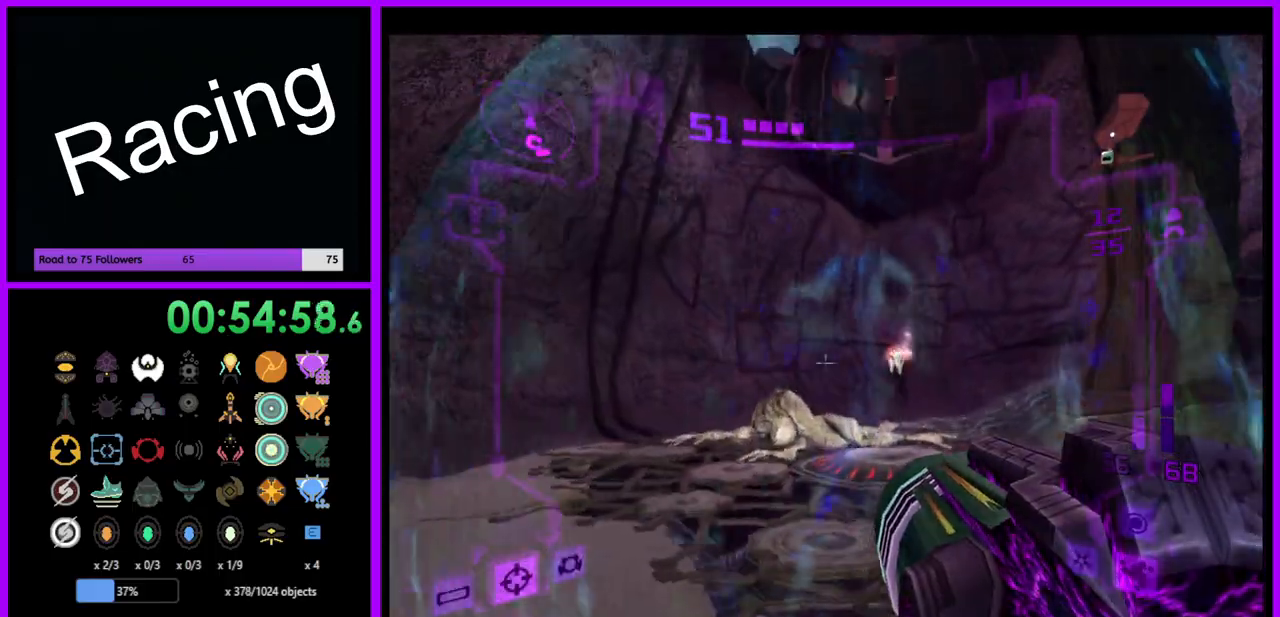
{"buttons": ["L1"], "left_stick": "up", "right_stick": "center", "events": []}
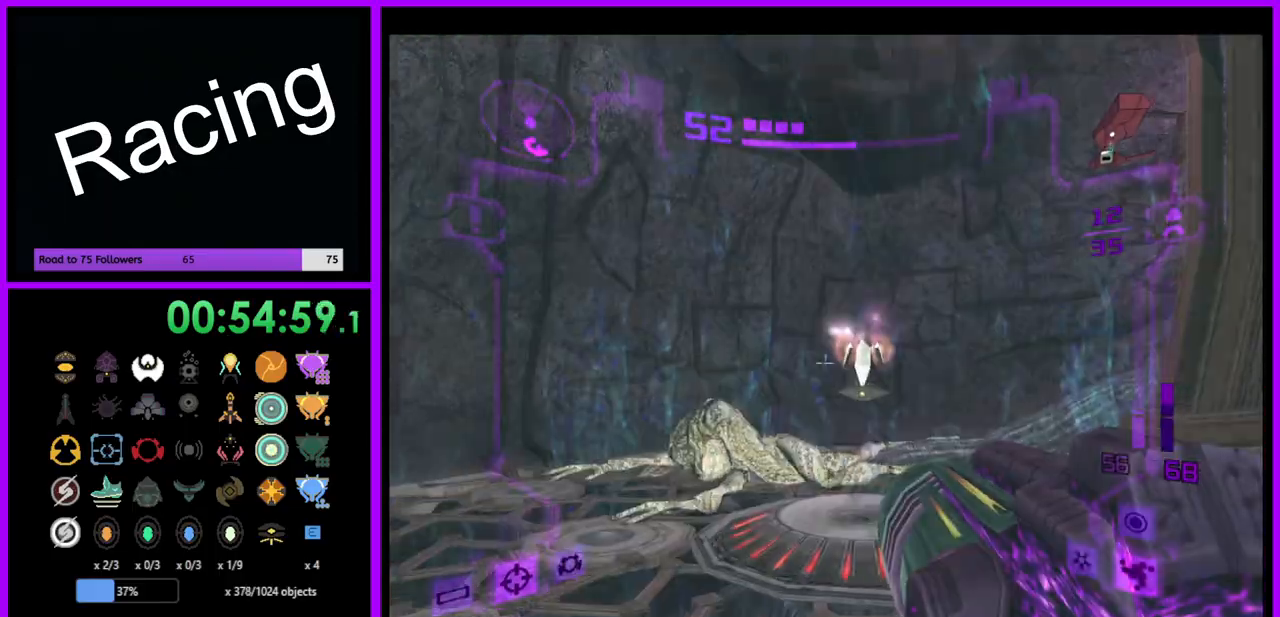
{"buttons": ["L1"], "left_stick": "up", "right_stick": "center", "events": []}
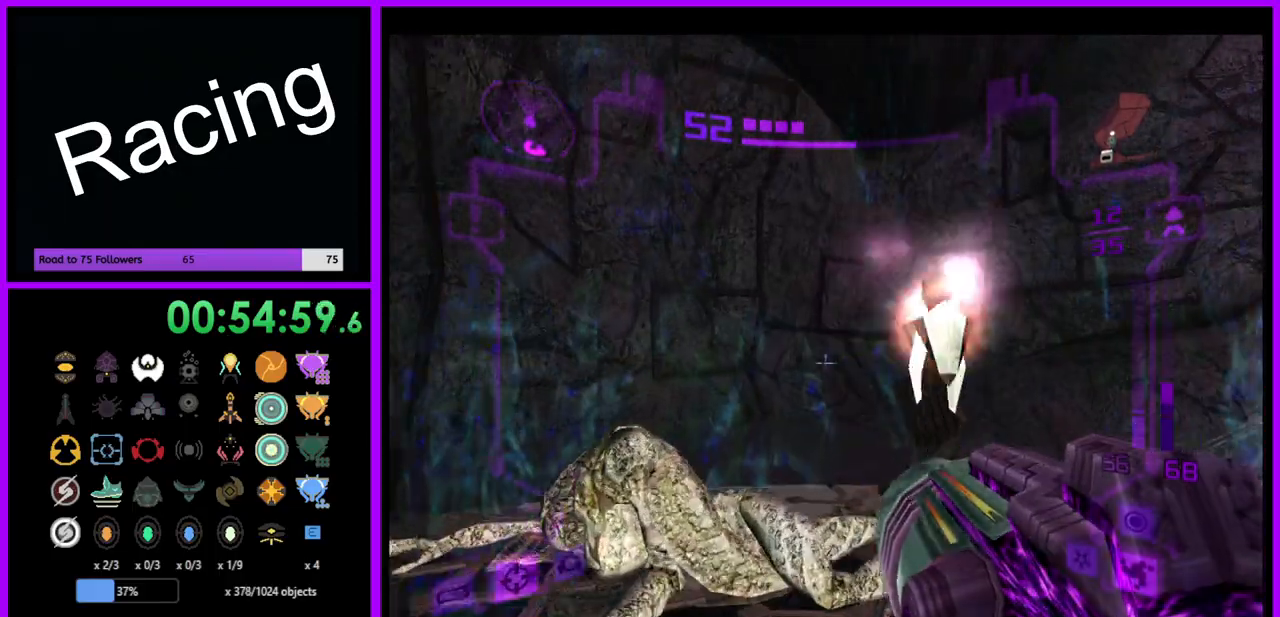
{"buttons": ["L1"], "left_stick": "down-left", "right_stick": "center", "events": [[283, "left_stick", "center"], [333, "left_stick", "down"], [350, "B", "down"], [467, "B", "up"], [500, "left_stick", "down-left"]]}
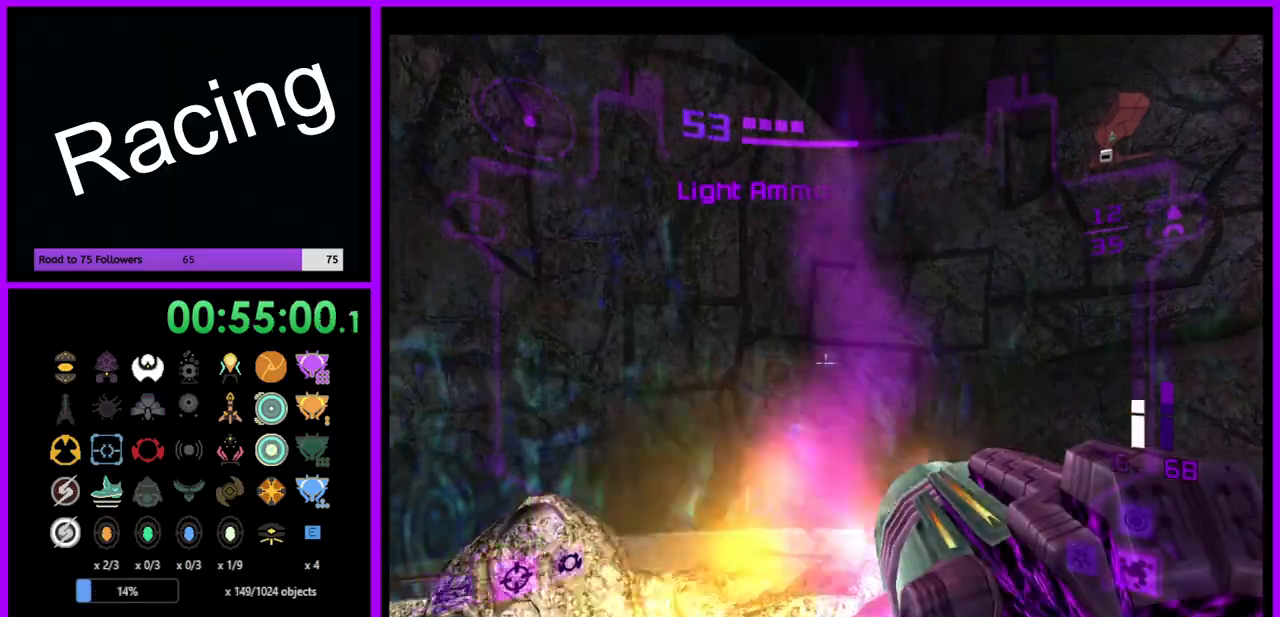
{"buttons": [], "left_stick": "left", "right_stick": "center", "events": [[83, "L1", "up"], [233, "left_stick", "left"]]}